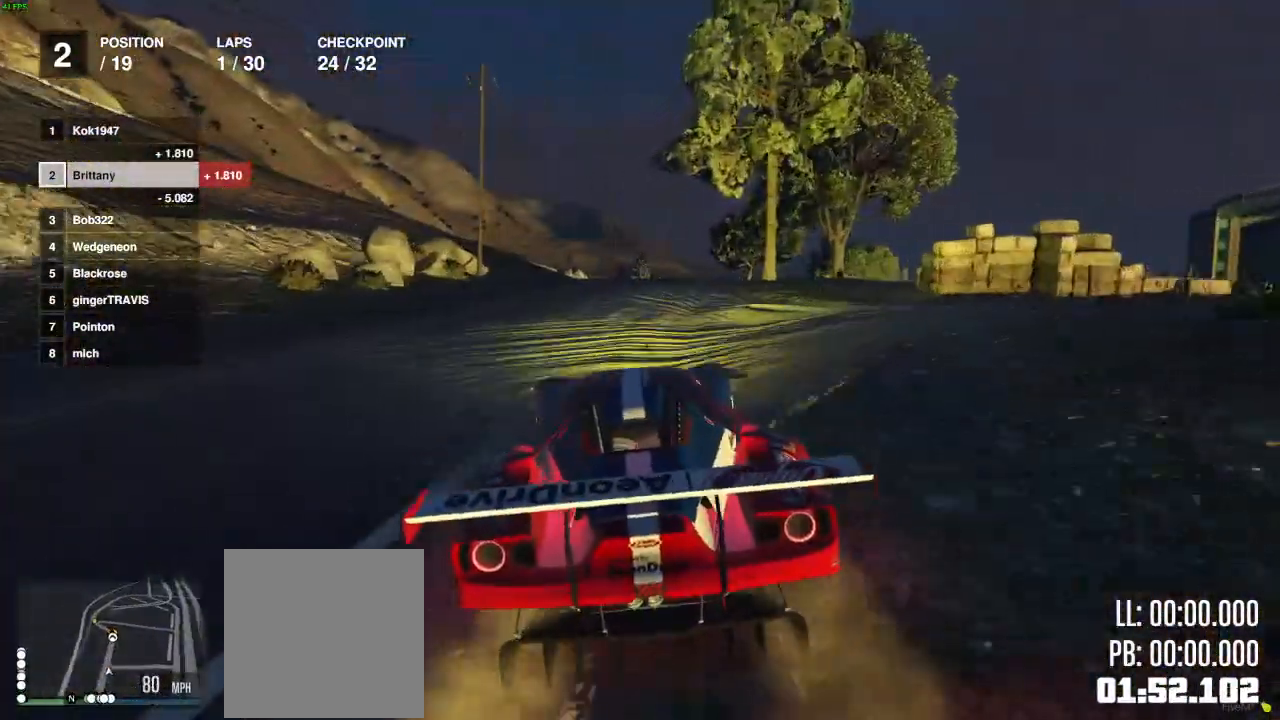
Gameplay with a controller (Xbox layout); each line is a JSON object with the inputs held at the frame after it. "events" lists button and stick changes between this image and that frame as [ms after this image, input, new state], when the widget could be followed in between.
{"buttons": ["R2"], "left_stick": "center", "right_stick": "center", "events": []}
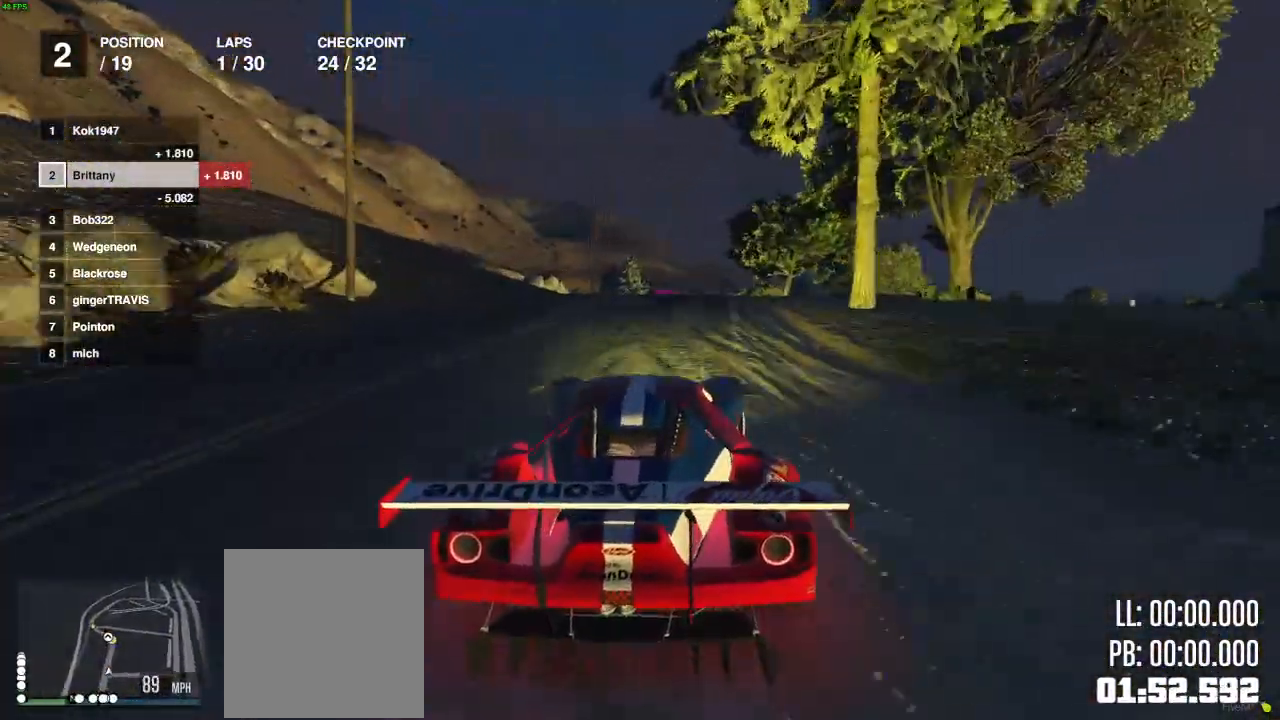
{"buttons": ["R2"], "left_stick": "right", "right_stick": "center", "events": [[450, "left_stick", "right"]]}
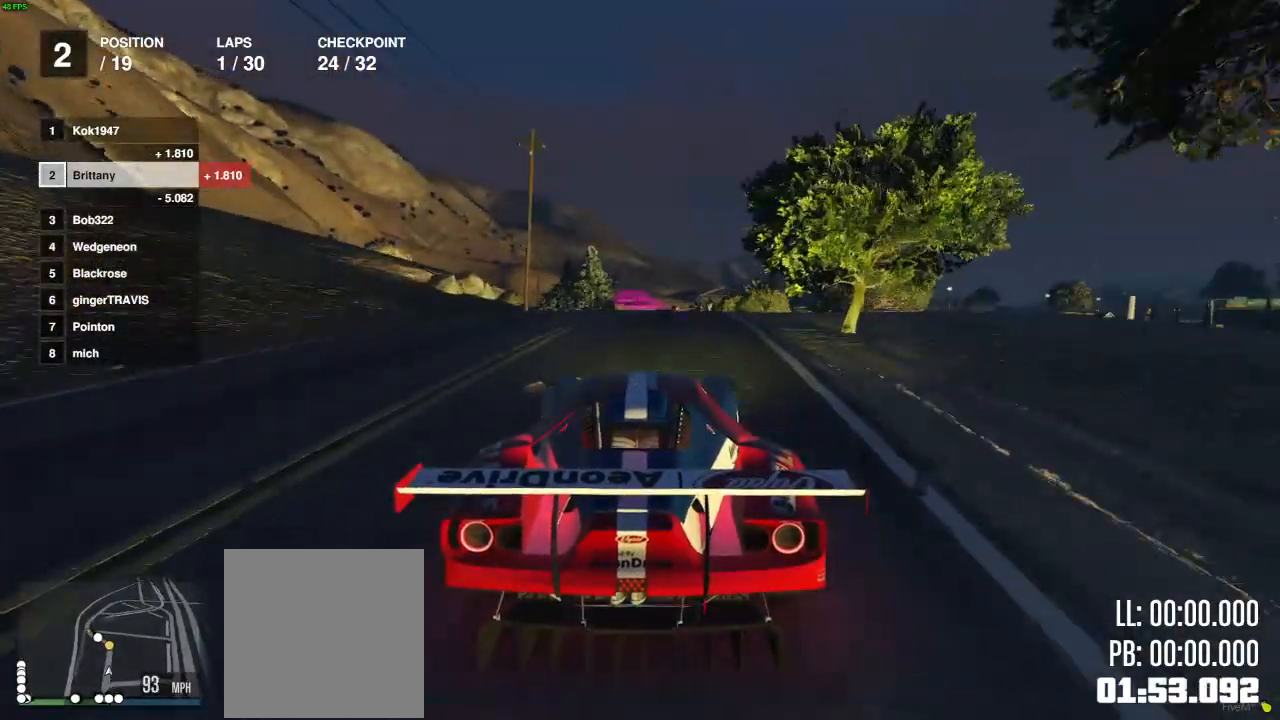
{"buttons": ["R2"], "left_stick": "center", "right_stick": "center", "events": [[33, "left_stick", "center"]]}
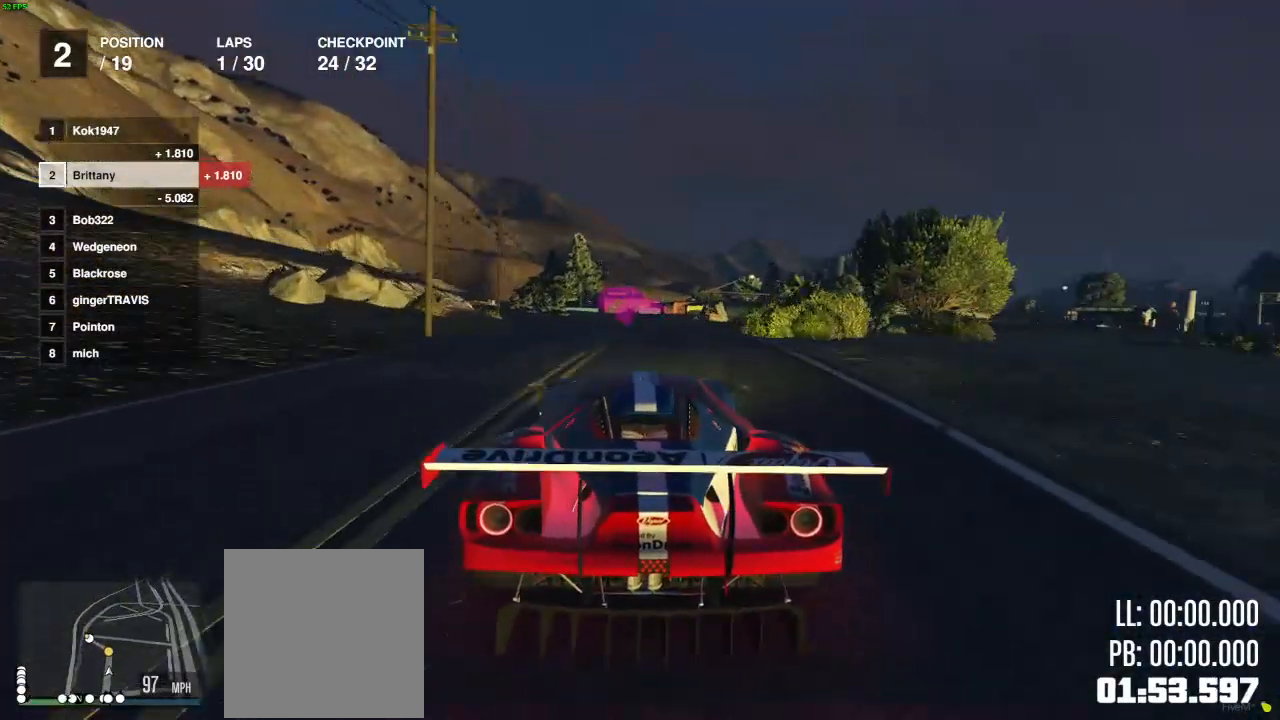
{"buttons": ["R2"], "left_stick": "center", "right_stick": "center", "events": [[200, "left_stick", "up-left"], [283, "left_stick", "up"], [433, "left_stick", "center"]]}
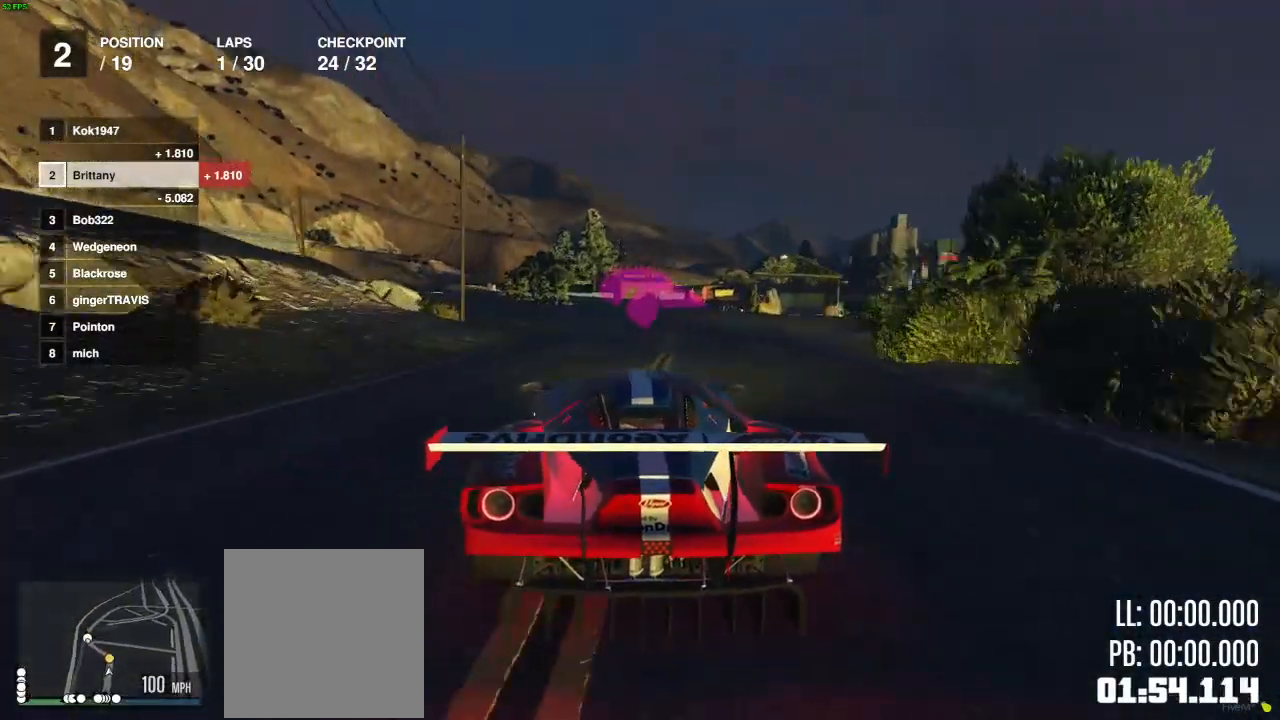
{"buttons": ["R2"], "left_stick": "center", "right_stick": "center", "events": [[67, "left_stick", "left"], [167, "left_stick", "center"], [267, "left_stick", "left"], [417, "left_stick", "center"]]}
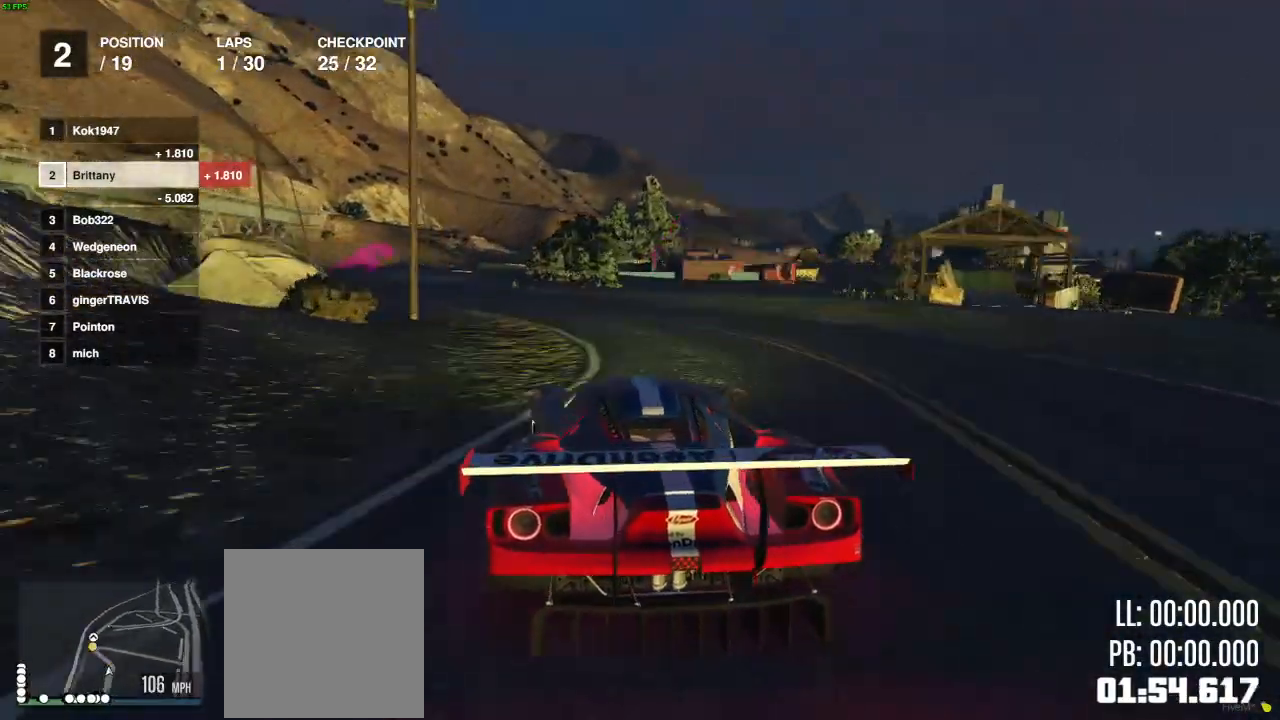
{"buttons": ["R2"], "left_stick": "center", "right_stick": "center", "events": [[50, "left_stick", "left"], [217, "left_stick", "center"], [300, "left_stick", "left"], [417, "left_stick", "center"]]}
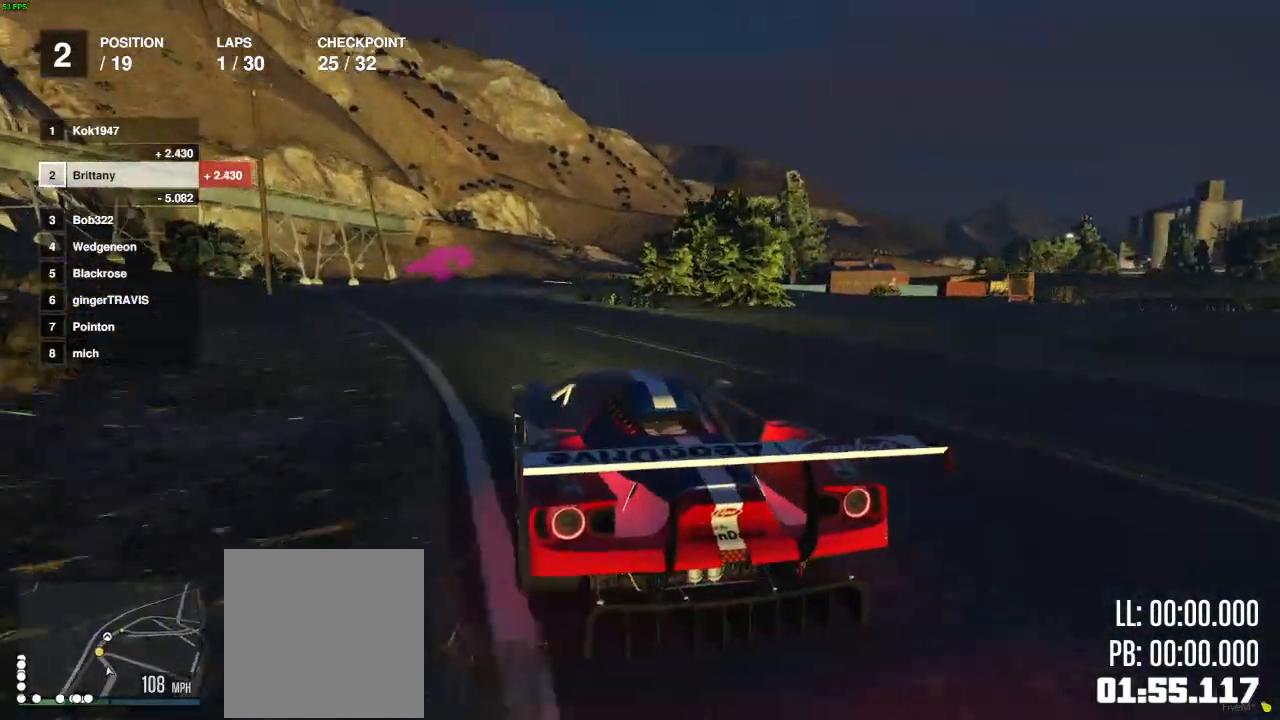
{"buttons": ["R2"], "left_stick": "center", "right_stick": "center", "events": [[217, "left_stick", "right"], [350, "left_stick", "center"]]}
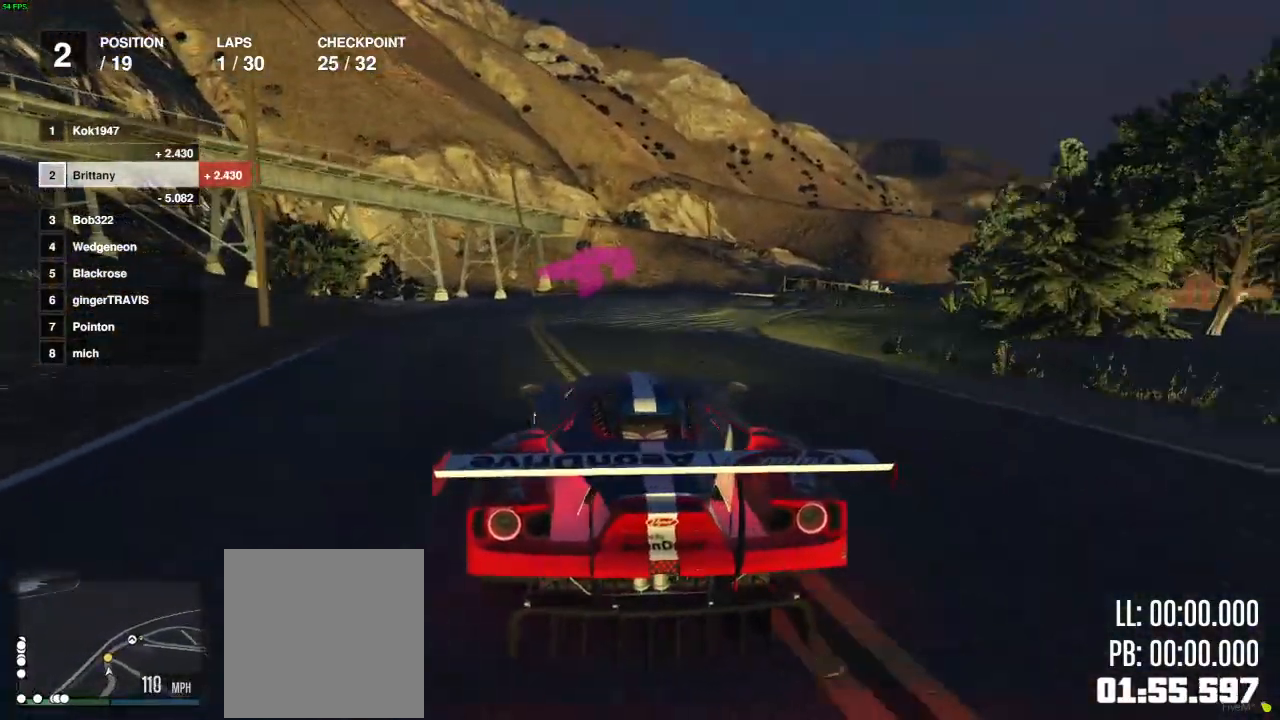
{"buttons": ["R2"], "left_stick": "right", "right_stick": "center", "events": [[117, "left_stick", "right"], [250, "left_stick", "center"], [417, "left_stick", "right"]]}
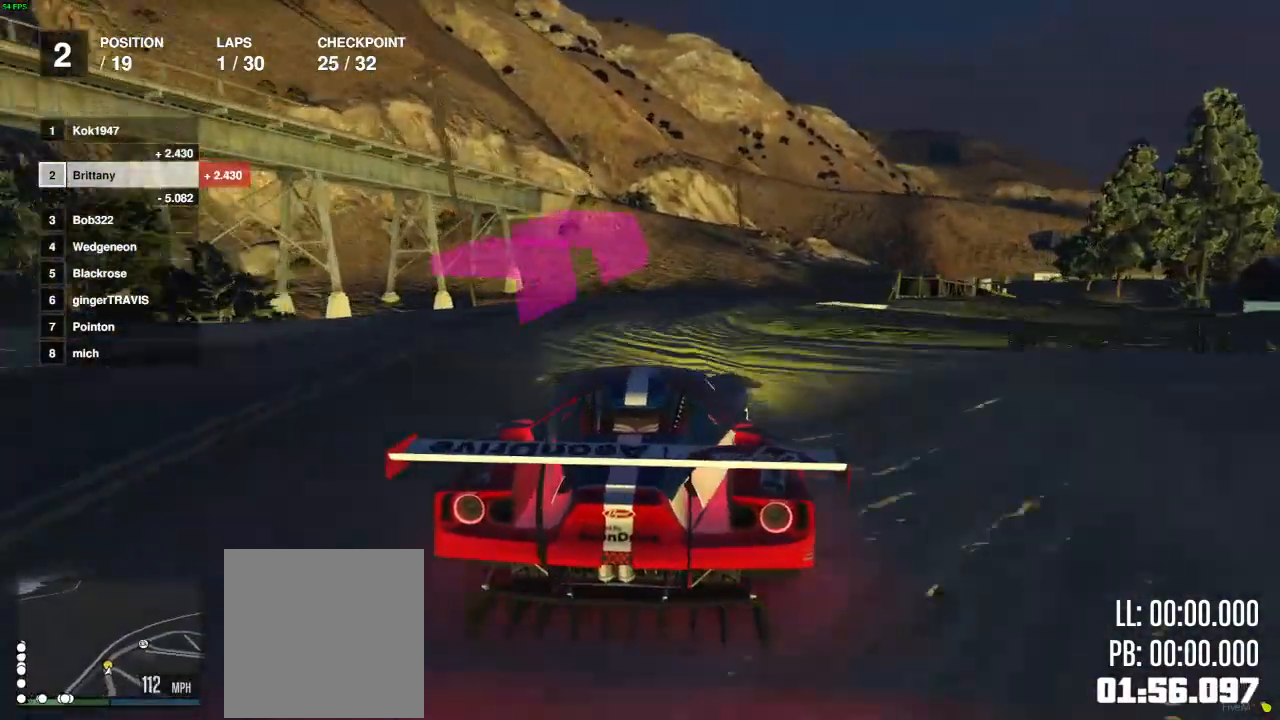
{"buttons": ["R2"], "left_stick": "center", "right_stick": "center", "events": [[100, "left_stick", "center"], [183, "left_stick", "right"], [317, "left_stick", "center"], [383, "left_stick", "right"], [483, "left_stick", "center"]]}
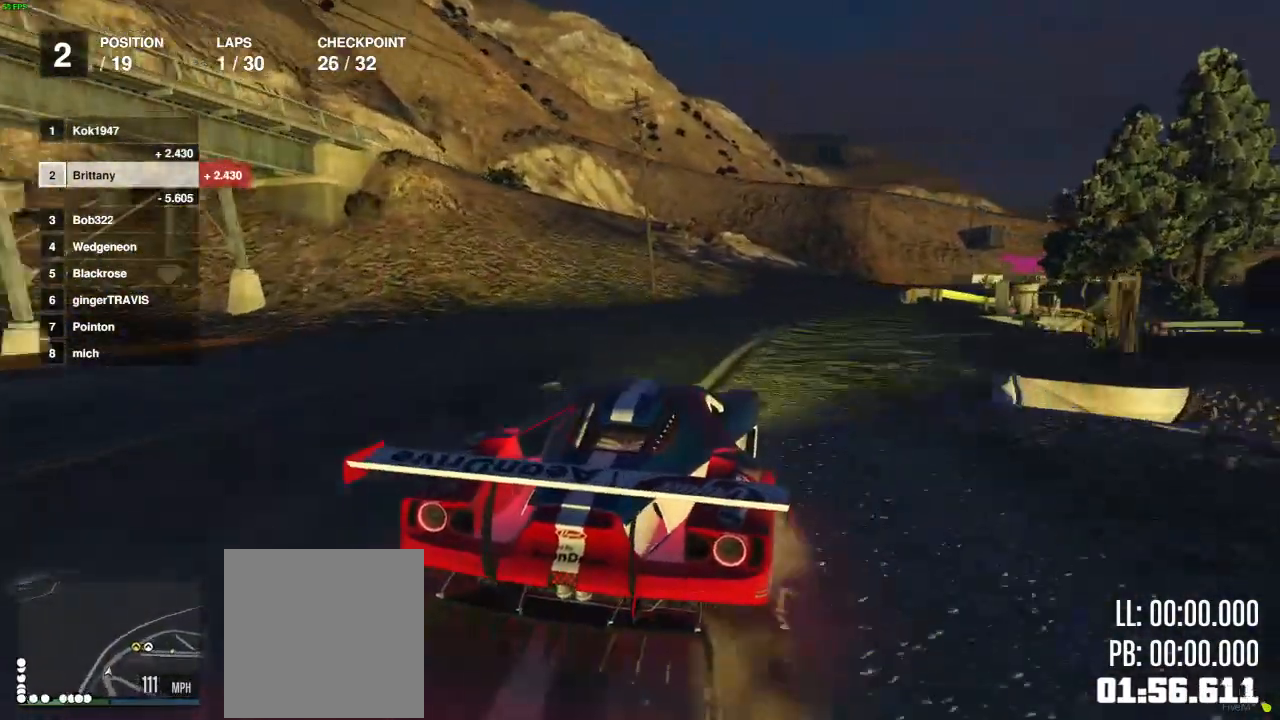
{"buttons": ["R2"], "left_stick": "center", "right_stick": "center", "events": [[217, "left_stick", "right"], [367, "left_stick", "center"]]}
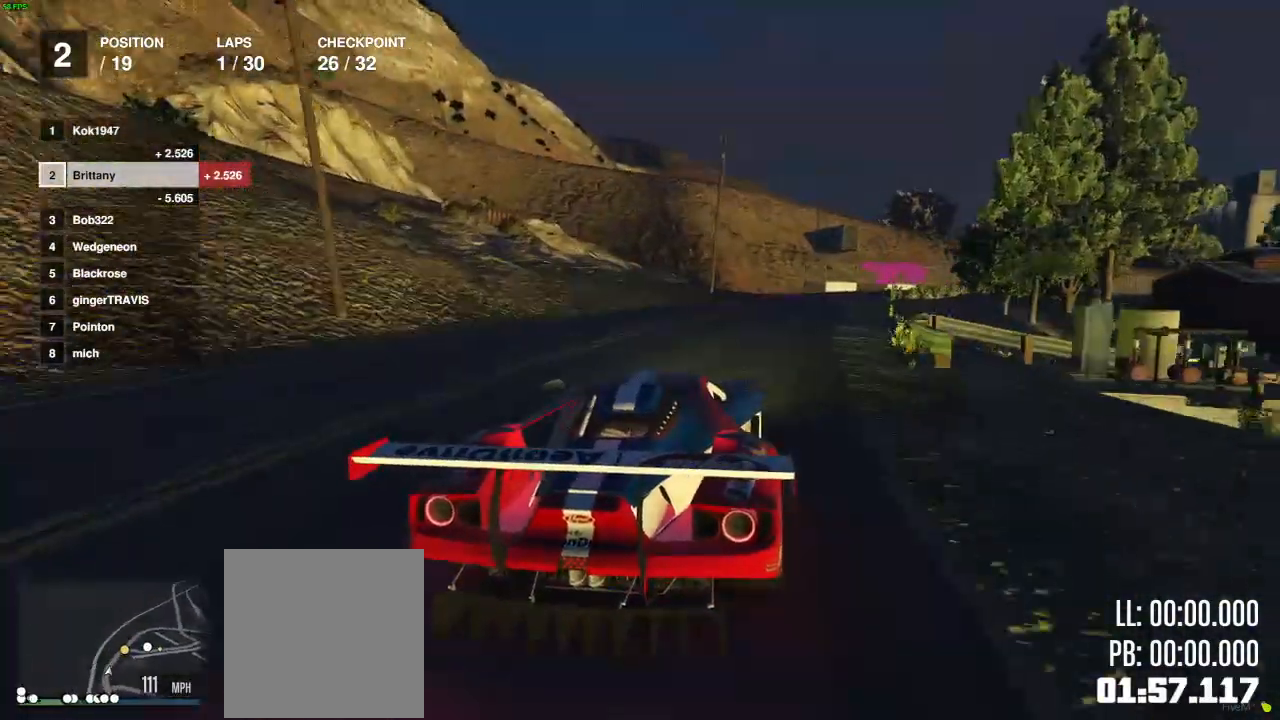
{"buttons": ["R2"], "left_stick": "right", "right_stick": "center", "events": [[250, "left_stick", "right"], [350, "left_stick", "center"], [500, "left_stick", "right"]]}
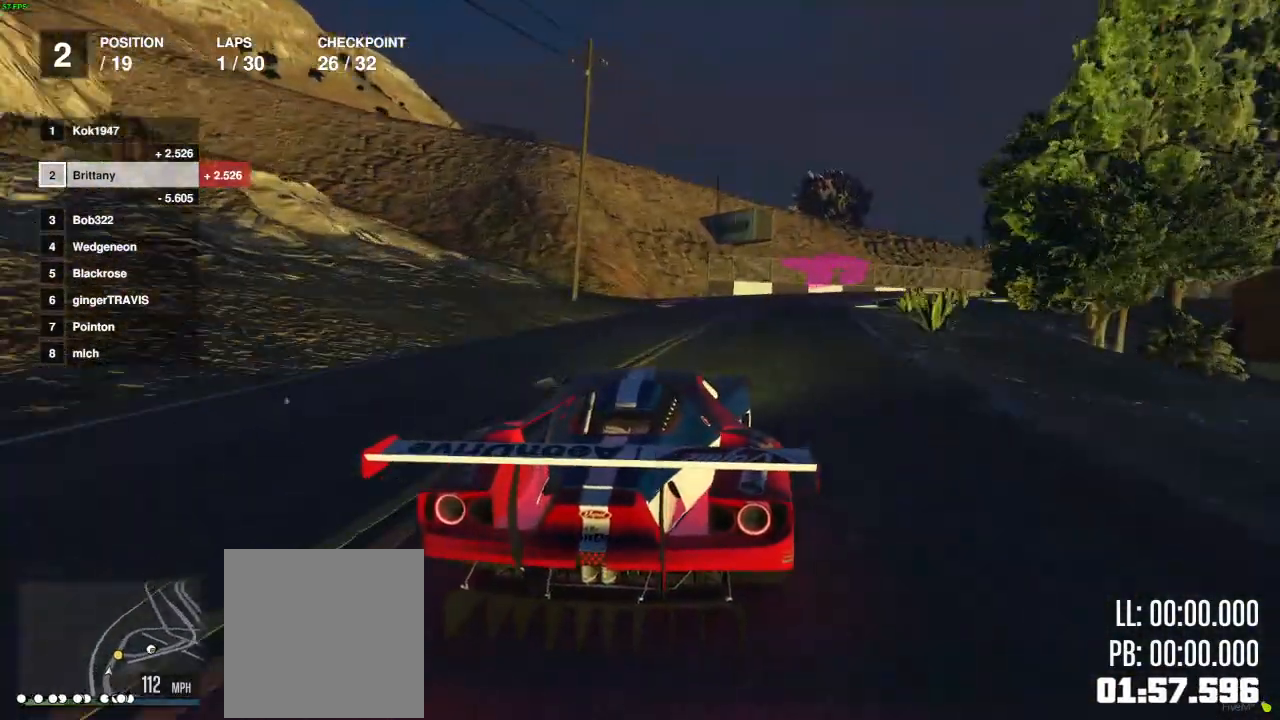
{"buttons": ["L2"], "left_stick": "right", "right_stick": "center", "events": [[167, "R2", "up"], [350, "left_stick", "center"], [417, "left_stick", "right"], [483, "L2", "down"]]}
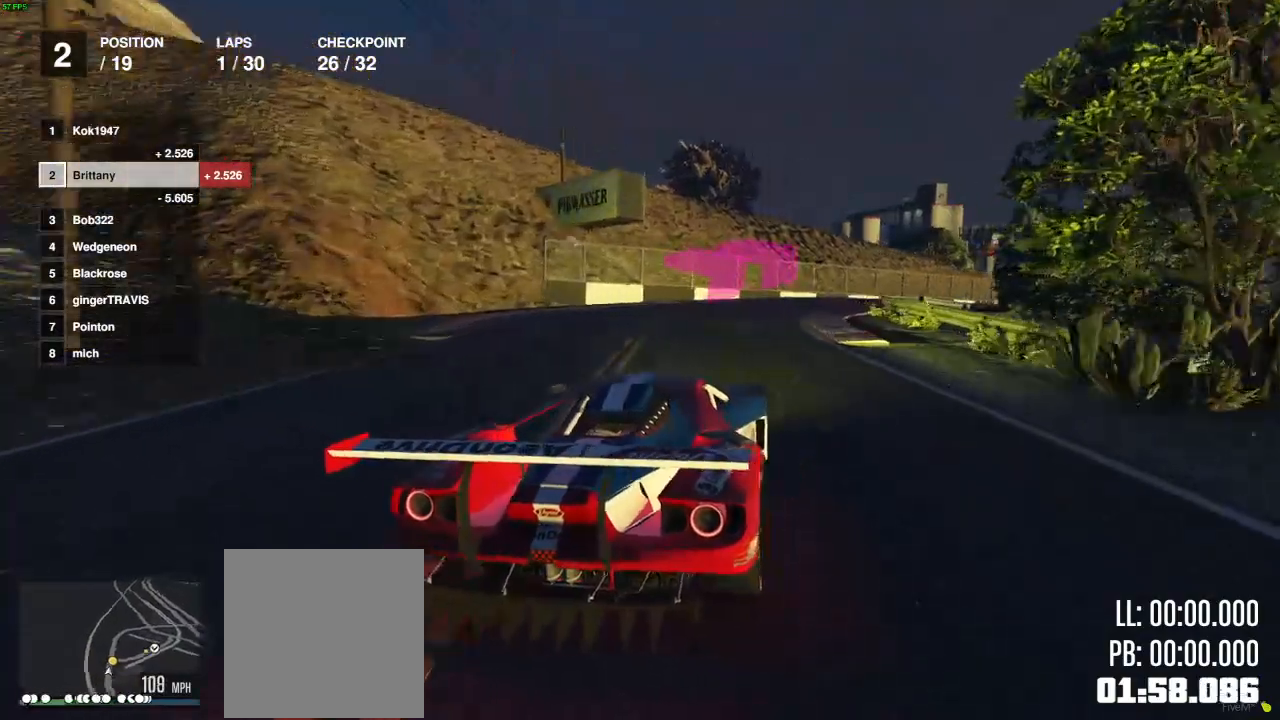
{"buttons": [], "left_stick": "right", "right_stick": "center", "events": [[33, "left_stick", "center"], [67, "L2", "up"], [83, "left_stick", "right"], [317, "left_stick", "center"], [417, "left_stick", "right"]]}
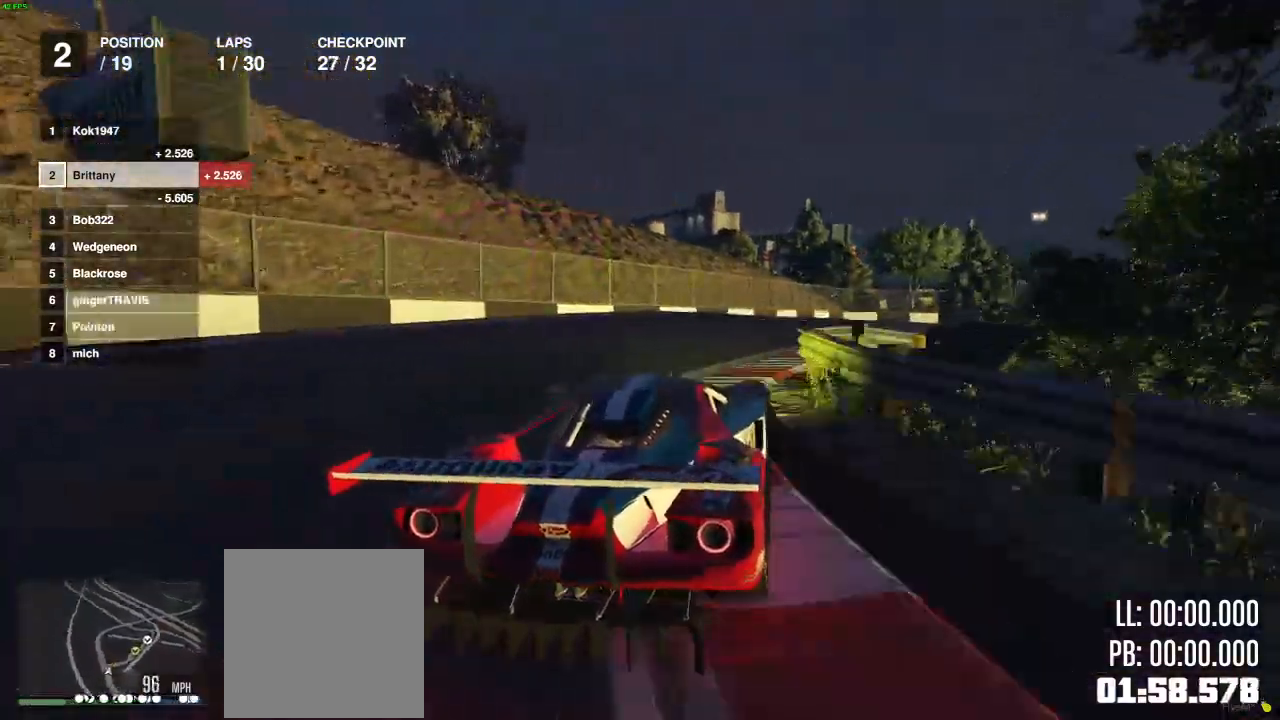
{"buttons": ["R2"], "left_stick": "right", "right_stick": "center", "events": [[433, "R2", "down"]]}
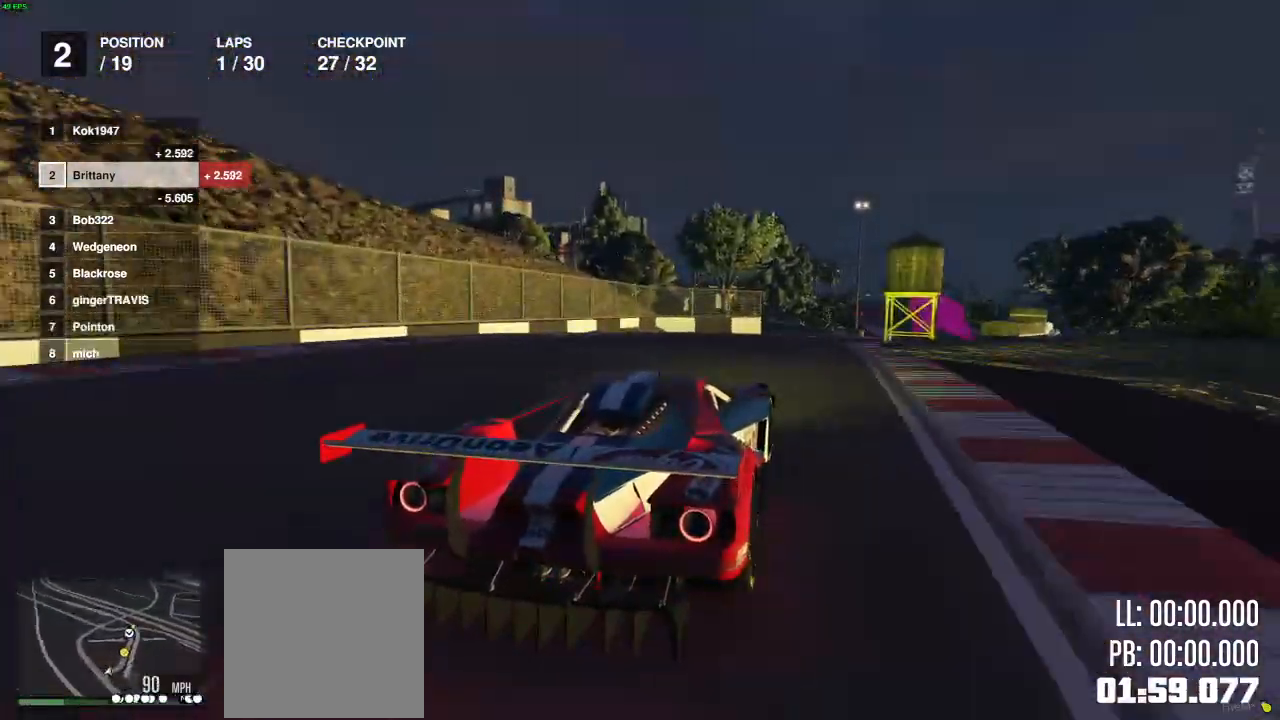
{"buttons": ["R2"], "left_stick": "right", "right_stick": "center", "events": [[17, "left_stick", "center"], [200, "left_stick", "left"], [300, "left_stick", "right"]]}
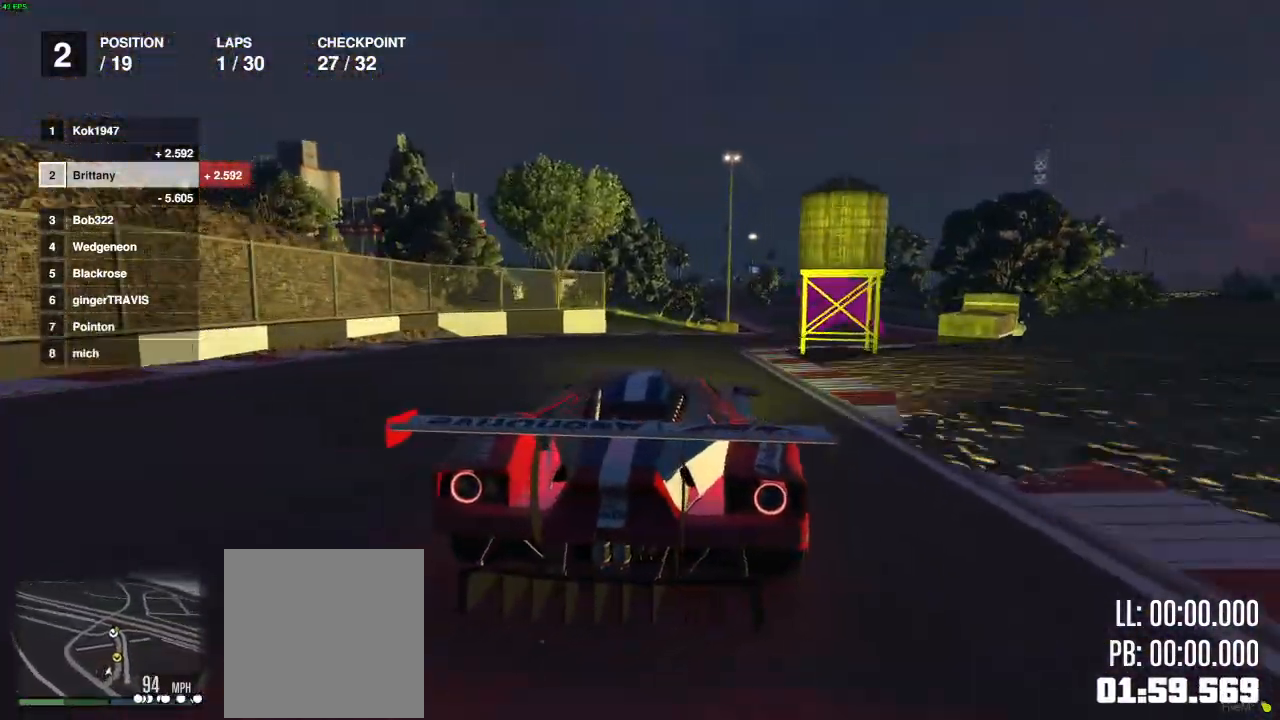
{"buttons": ["R2"], "left_stick": "center", "right_stick": "center", "events": [[67, "left_stick", "center"]]}
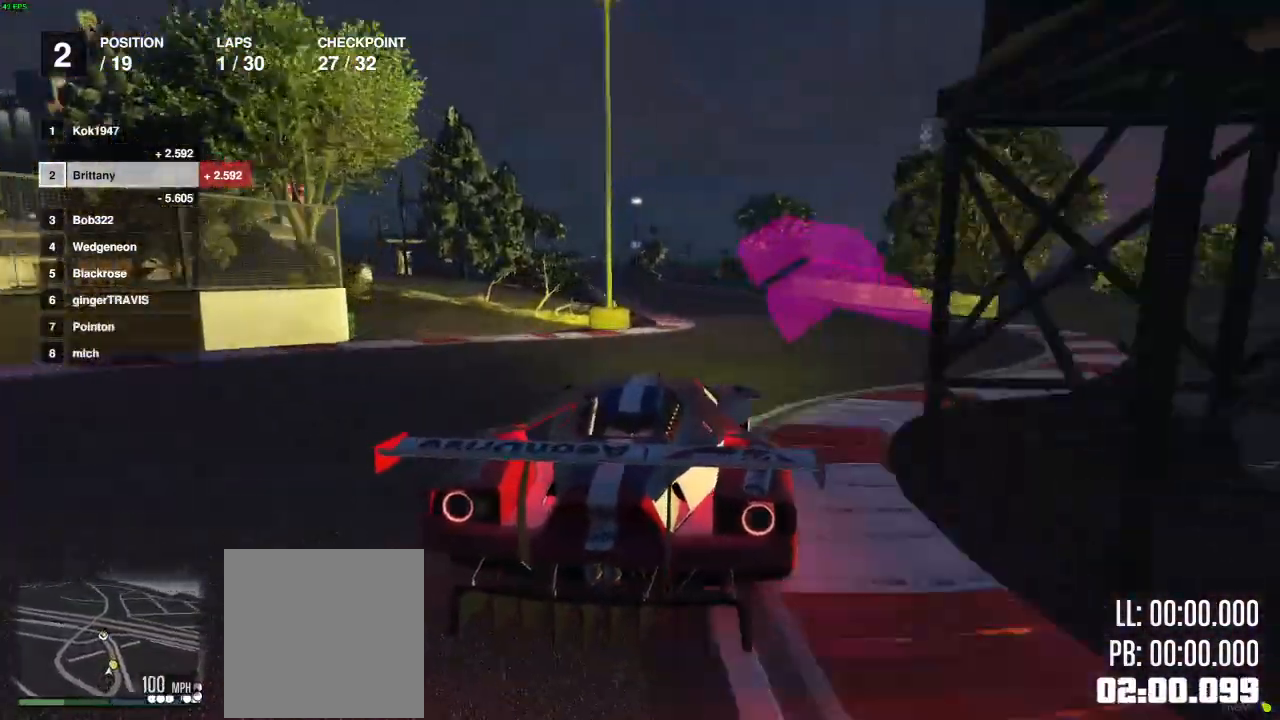
{"buttons": ["R2"], "left_stick": "center", "right_stick": "center", "events": [[183, "left_stick", "left"], [250, "left_stick", "center"]]}
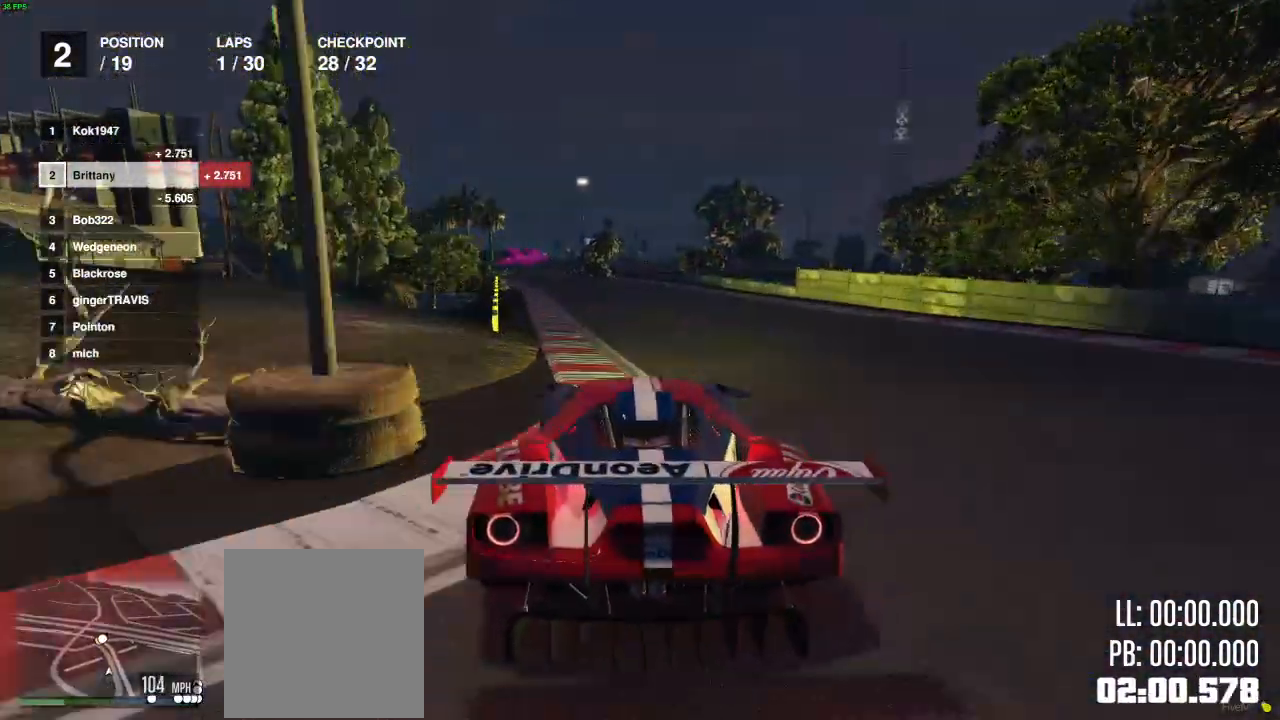
{"buttons": ["R2"], "left_stick": "center", "right_stick": "center", "events": [[267, "left_stick", "left"], [383, "left_stick", "center"]]}
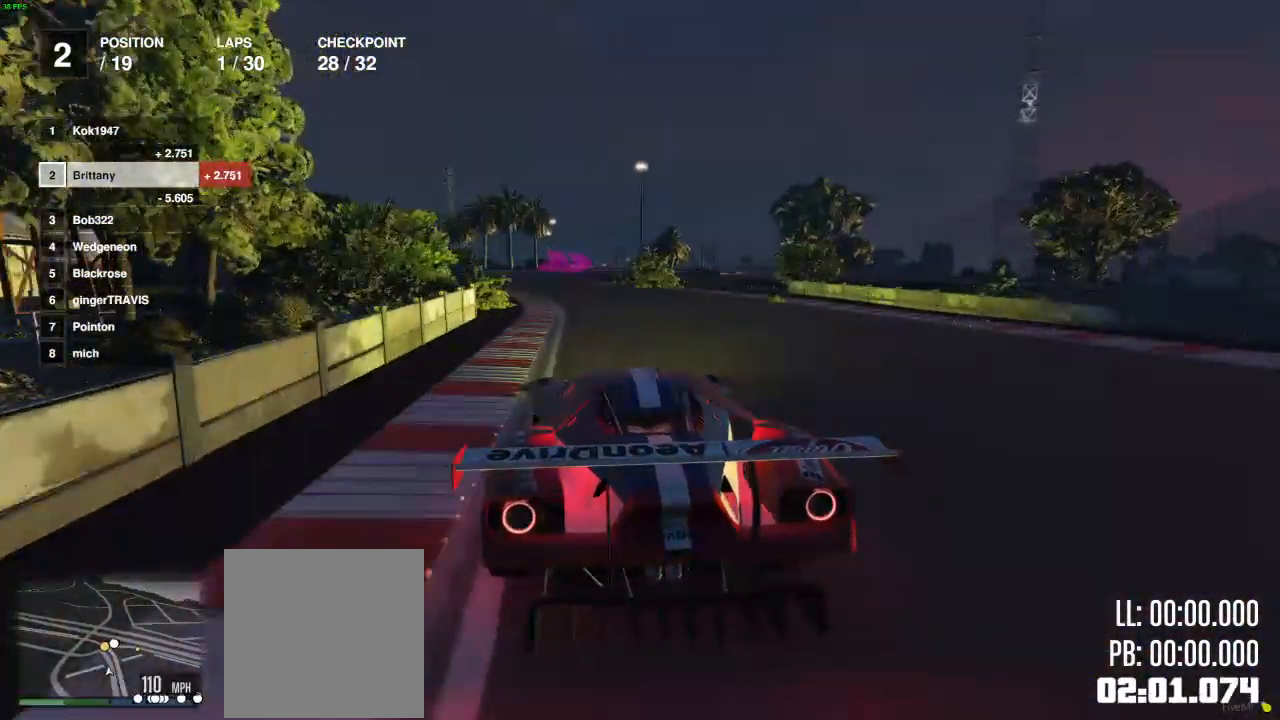
{"buttons": ["R2"], "left_stick": "center", "right_stick": "center", "events": [[83, "left_stick", "left"], [200, "left_stick", "center"], [383, "left_stick", "left"], [483, "left_stick", "center"]]}
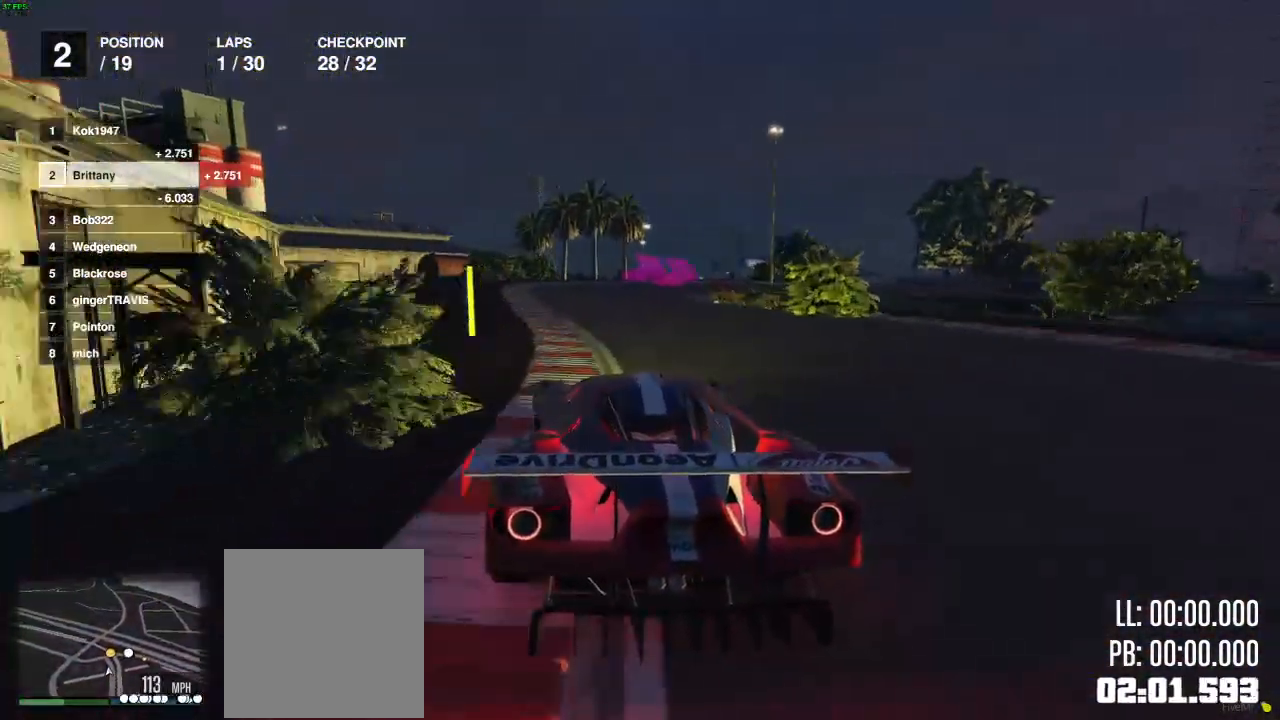
{"buttons": ["L2"], "left_stick": "right", "right_stick": "center", "events": [[100, "L2", "down"], [100, "left_stick", "right"], [150, "R2", "up"], [233, "left_stick", "center"], [317, "left_stick", "right"]]}
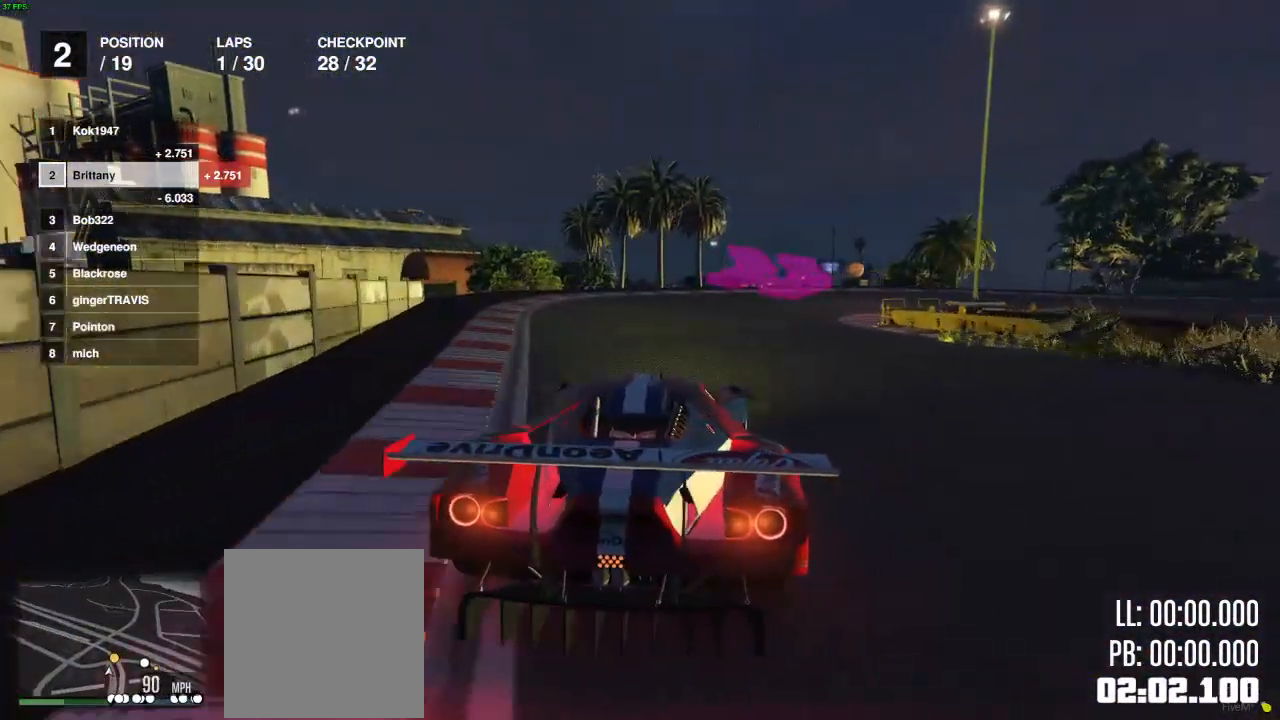
{"buttons": [], "left_stick": "right", "right_stick": "center", "events": [[250, "L2", "up"]]}
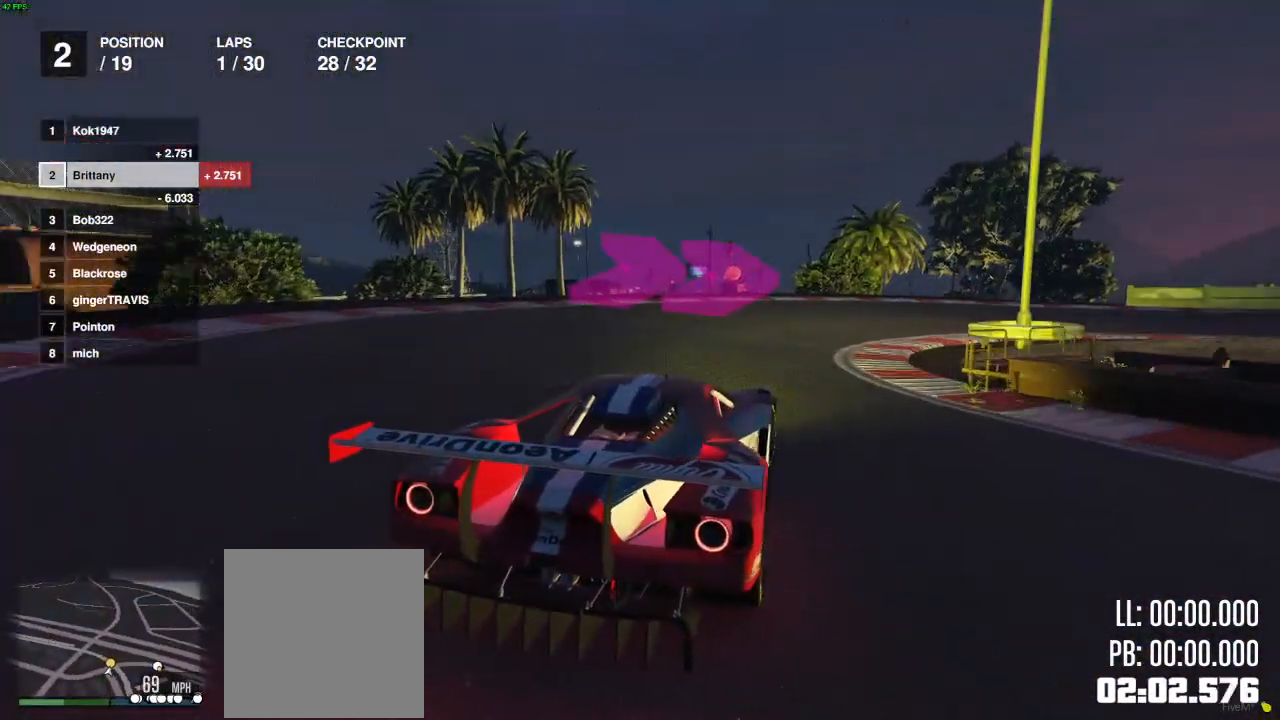
{"buttons": ["R2"], "left_stick": "right", "right_stick": "center", "events": [[117, "R2", "down"], [250, "R2", "up"], [450, "R2", "down"]]}
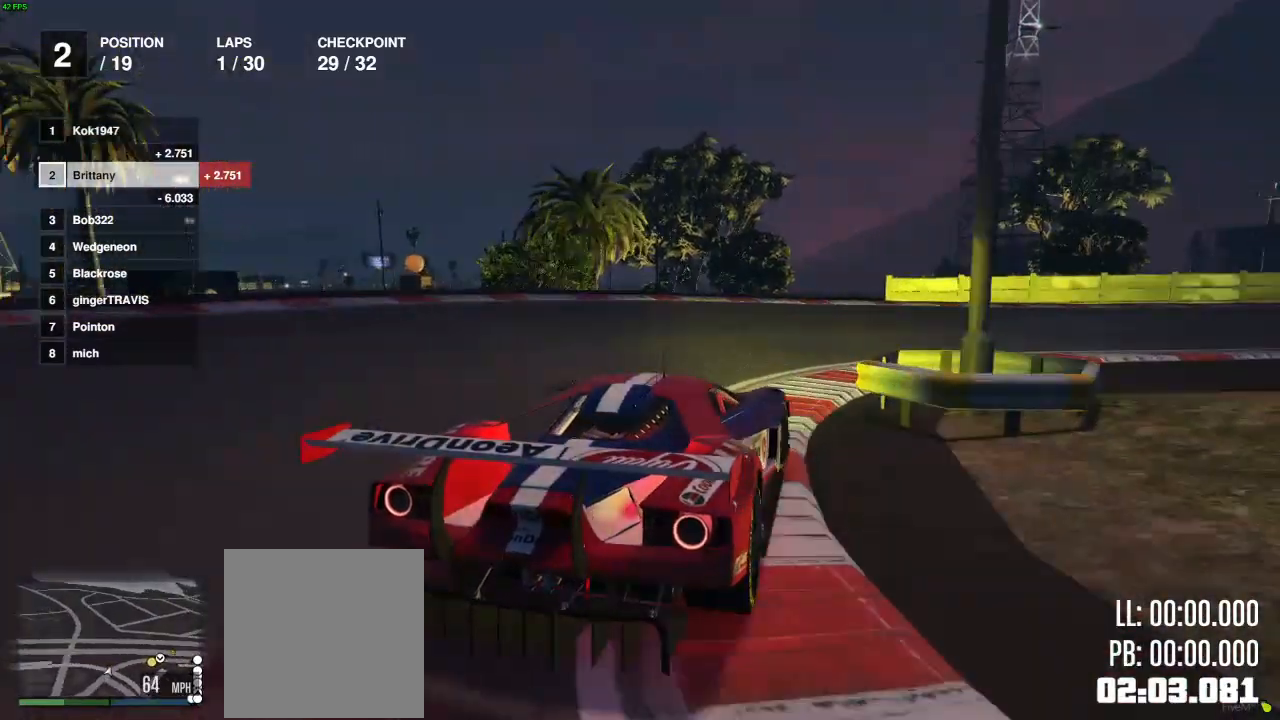
{"buttons": ["R2"], "left_stick": "right", "right_stick": "center", "events": [[150, "R2", "up"], [217, "R2", "down"]]}
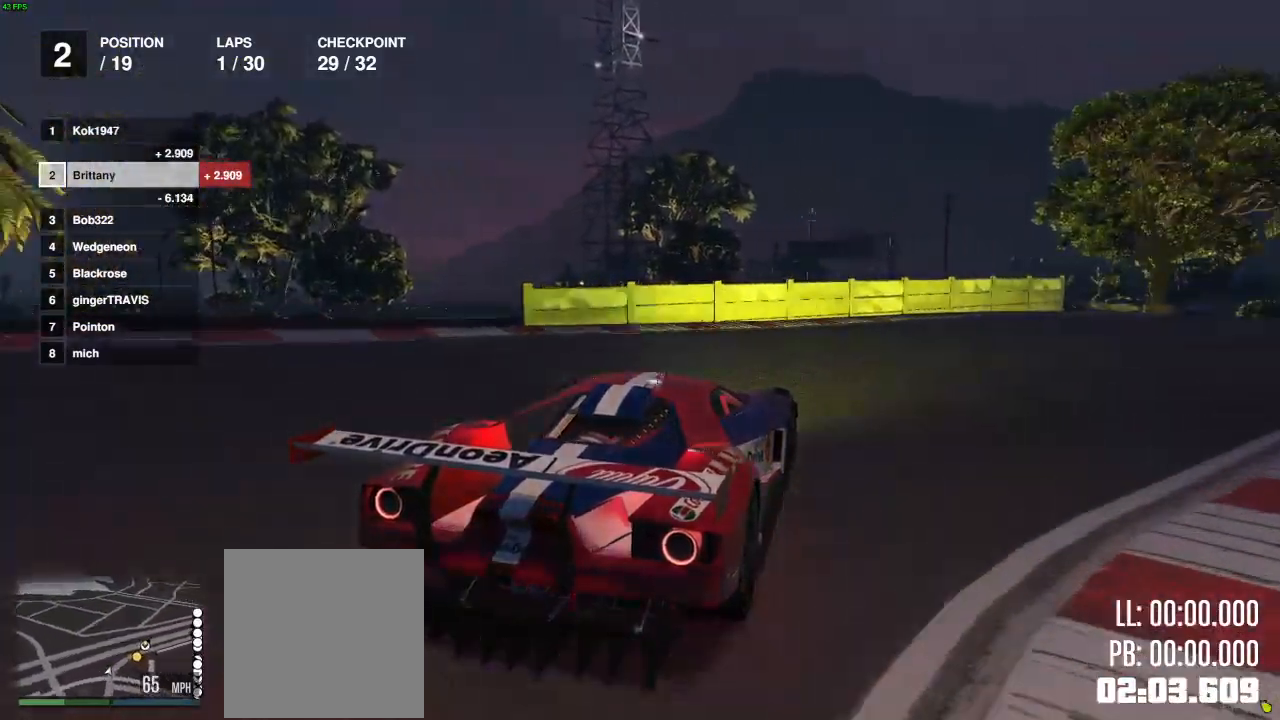
{"buttons": ["R2"], "left_stick": "center", "right_stick": "center", "events": [[83, "left_stick", "center"], [217, "left_stick", "right"], [383, "left_stick", "center"]]}
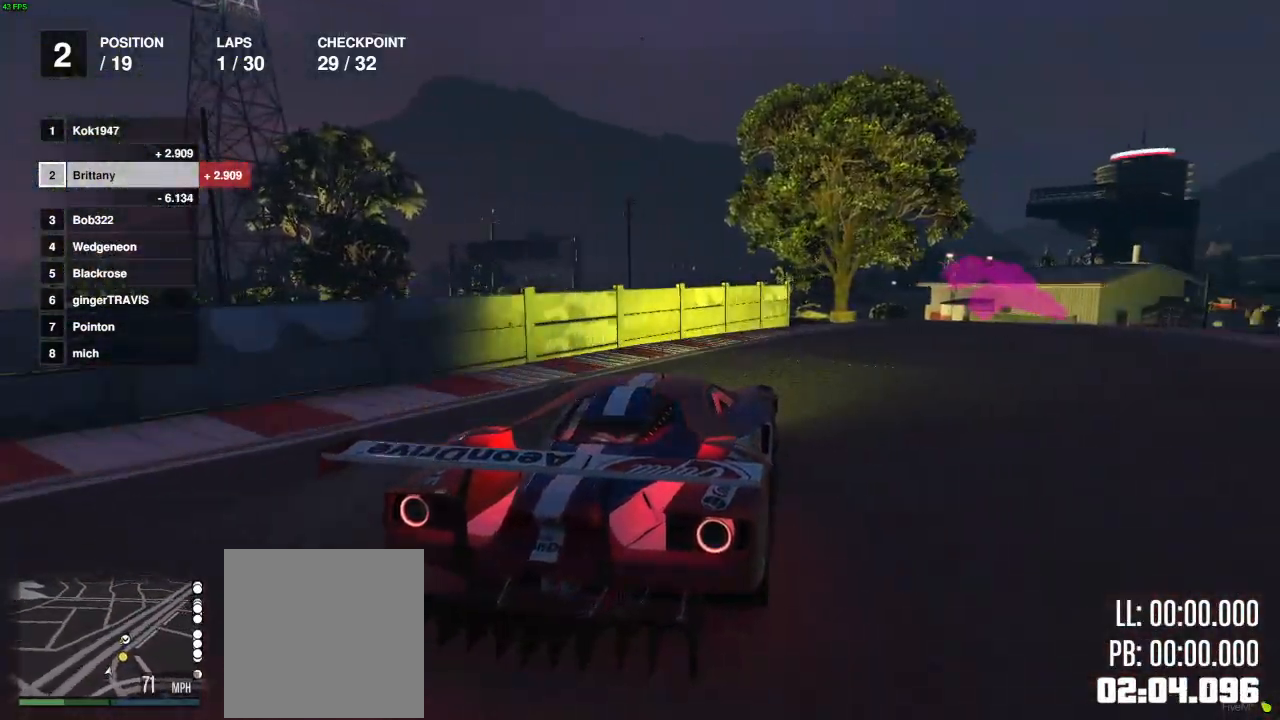
{"buttons": ["R2"], "left_stick": "center", "right_stick": "center", "events": [[50, "left_stick", "right"], [233, "left_stick", "center"]]}
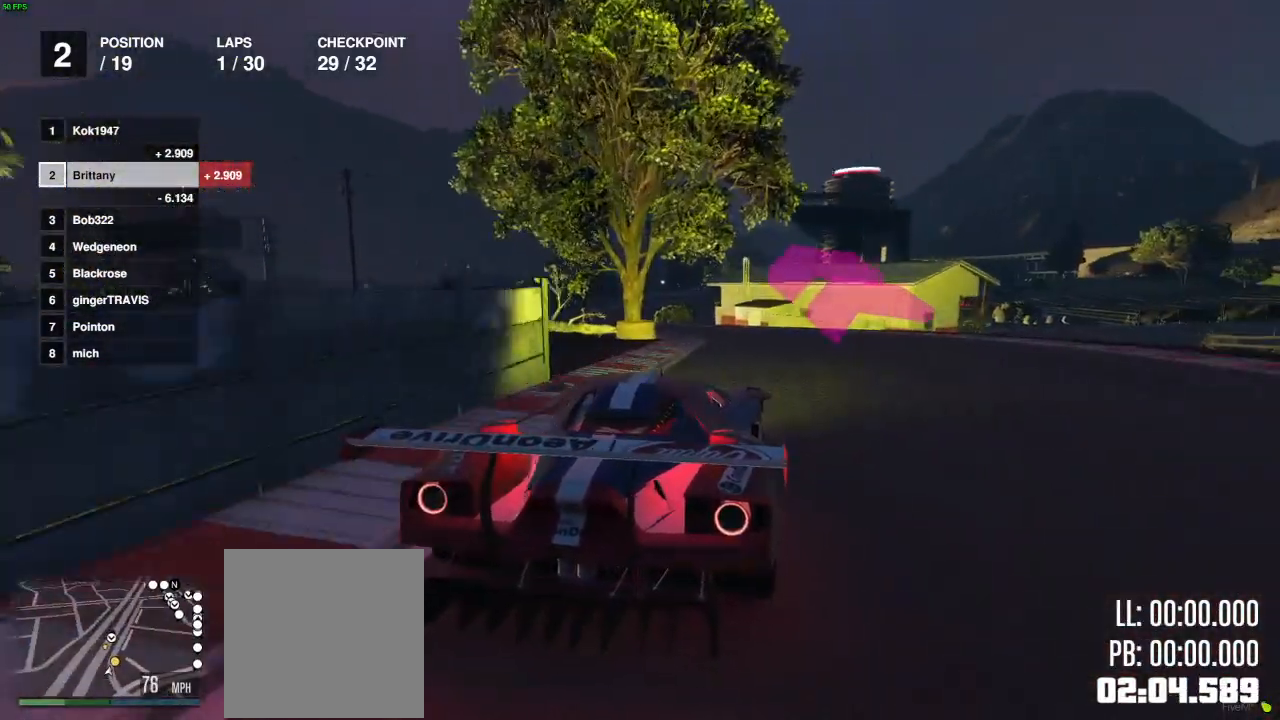
{"buttons": ["R2"], "left_stick": "left", "right_stick": "center", "events": [[17, "left_stick", "left"], [133, "left_stick", "center"], [267, "left_stick", "left"], [333, "left_stick", "center"], [483, "left_stick", "left"]]}
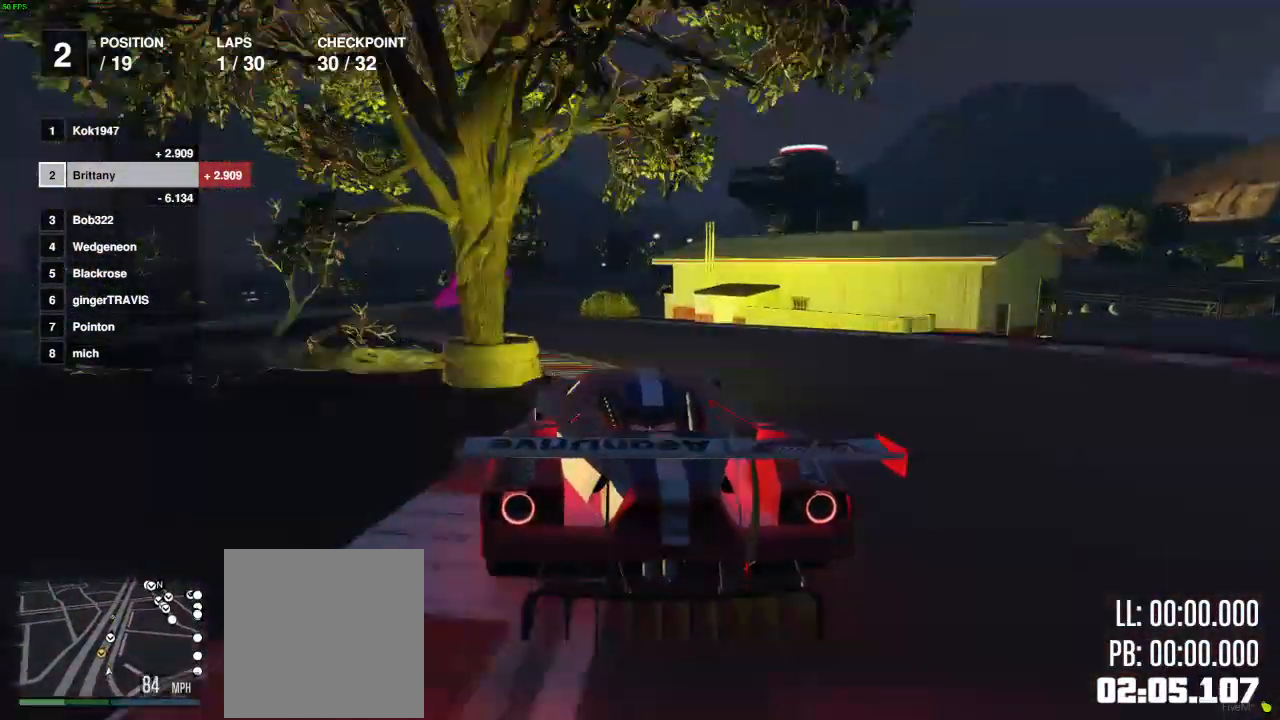
{"buttons": ["R2"], "left_stick": "center", "right_stick": "center", "events": [[133, "left_stick", "center"], [317, "left_stick", "left"], [433, "left_stick", "center"]]}
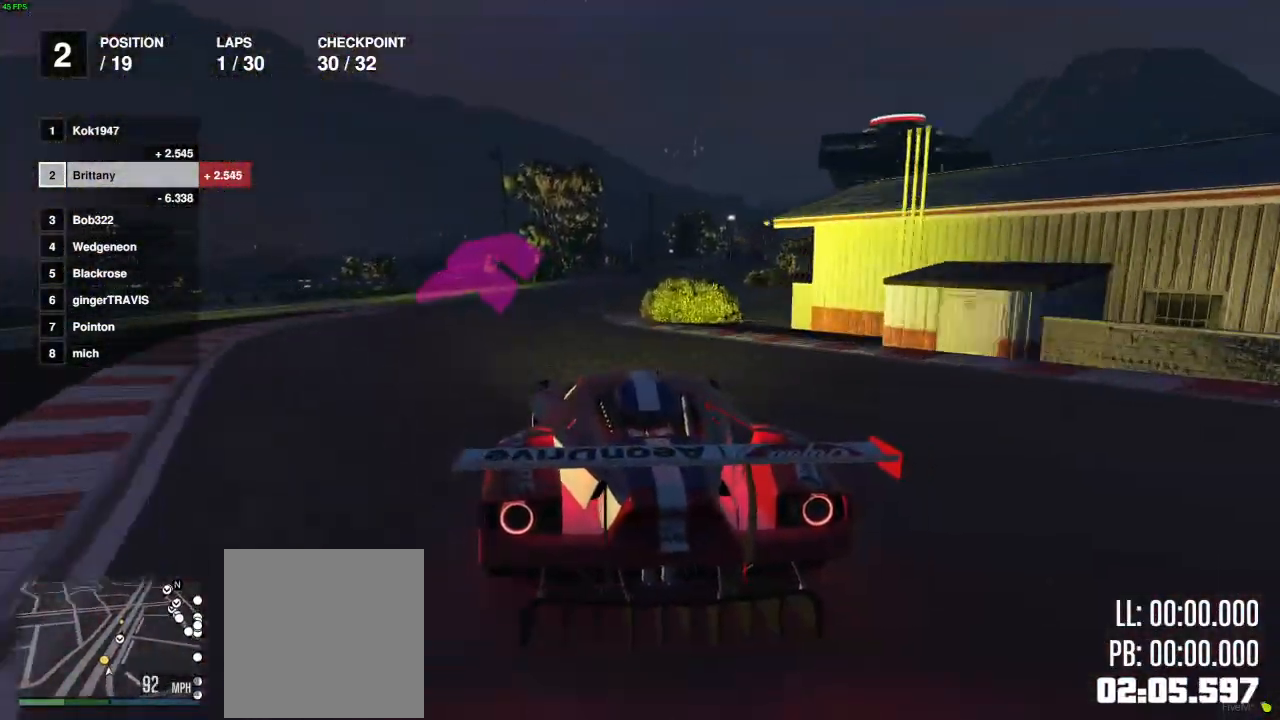
{"buttons": ["R2"], "left_stick": "center", "right_stick": "center", "events": [[200, "left_stick", "right"], [300, "left_stick", "center"], [367, "left_stick", "right"], [500, "left_stick", "center"]]}
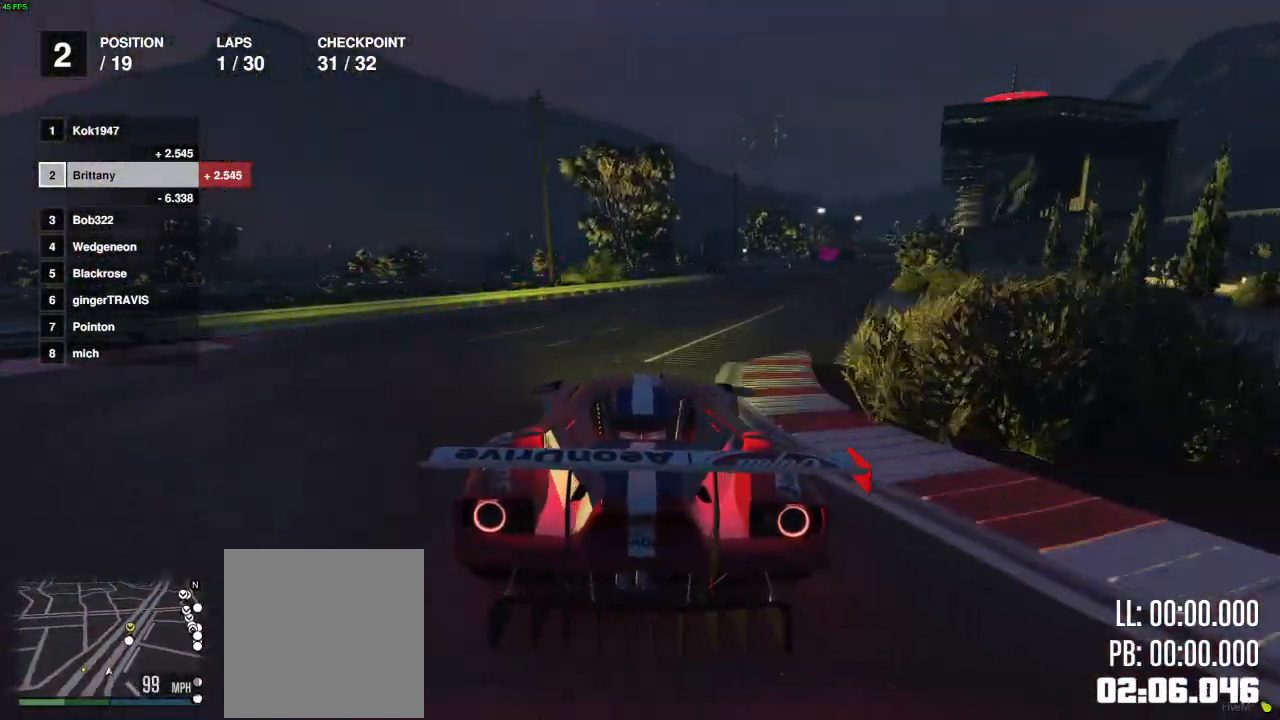
{"buttons": ["R2"], "left_stick": "right", "right_stick": "center", "events": [[83, "left_stick", "right"], [233, "left_stick", "center"], [333, "left_stick", "right"]]}
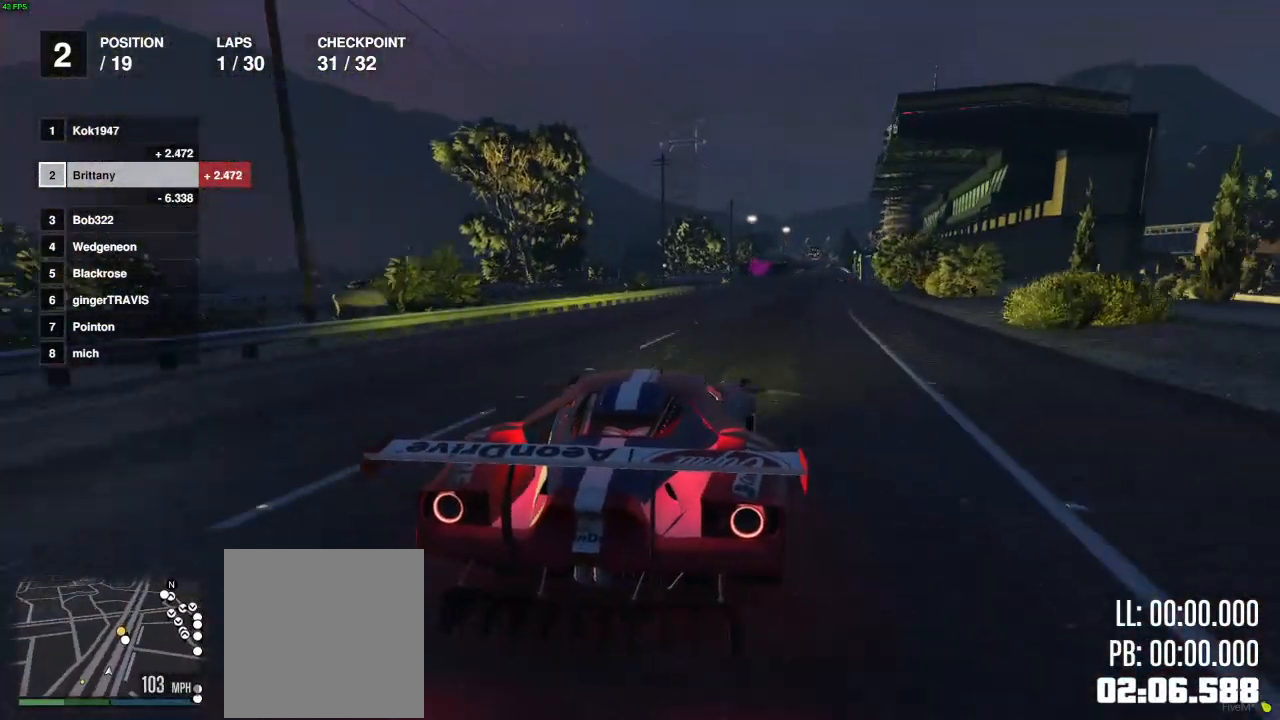
{"buttons": ["R2"], "left_stick": "center", "right_stick": "center", "events": [[50, "left_stick", "center"], [317, "left_stick", "right"], [400, "left_stick", "center"]]}